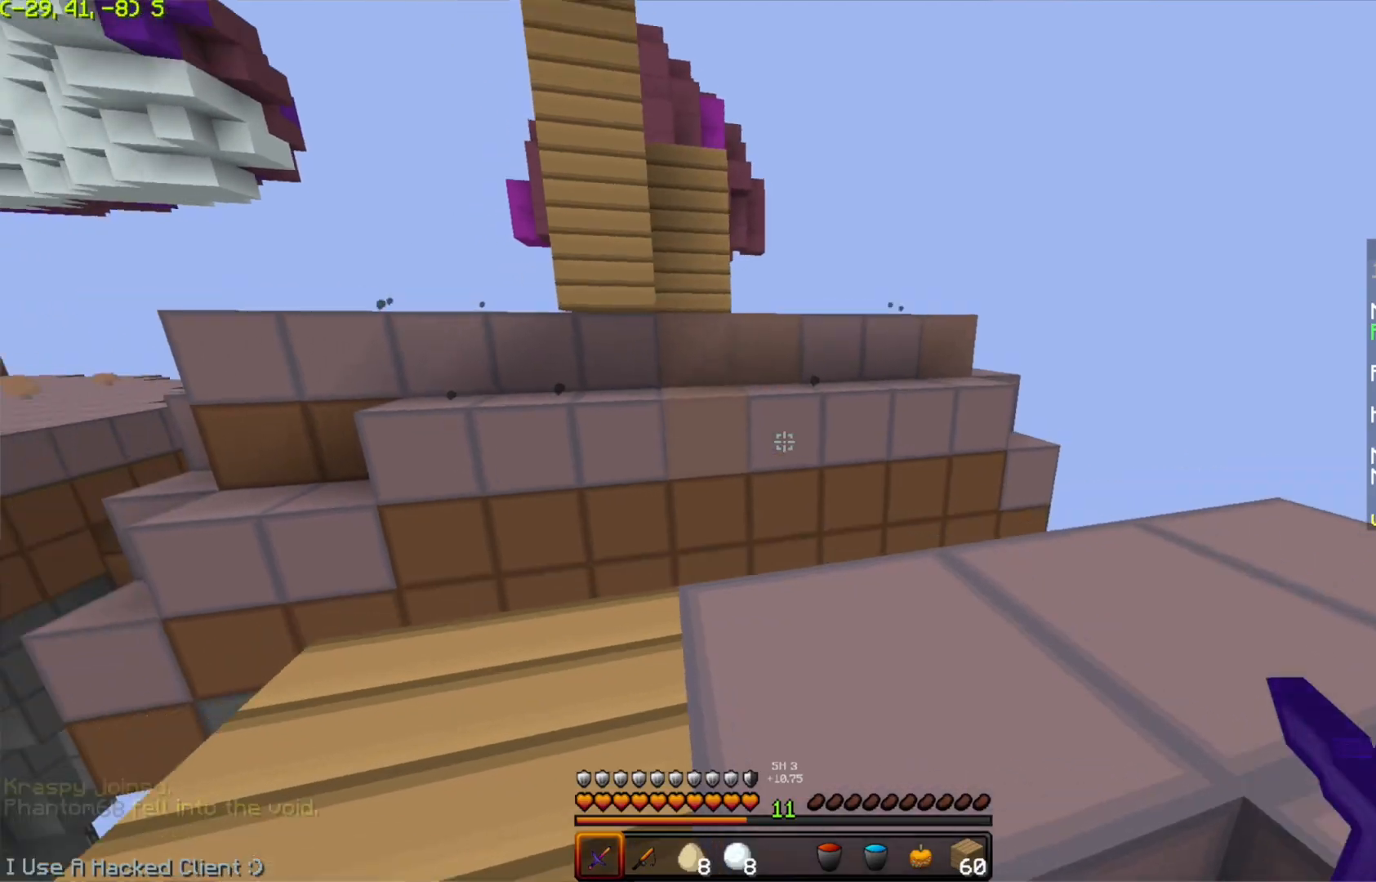
Gameplay with keyboard and mouse; each line is a JSON object with the keys and mouse buttons held at the frame after it. "events" lists presses ("down") and releases ("up") of "a", "d", "s", "space", "w", "mouse_left" and "mouse_right" between this image and that frame as [ms after this image, input, new state], when the widget could be followed in between. "mouse_left", "mouse_right" = the "left", "right" buttons of the "mouse" list. No other keys are recorded. Fast repeated clicks can show as one long hold. Mouse movement is not recorded.
{"keys": ["a", "w"], "mouse": [], "events": [[83, "space", "up"], [483, "a", "down"]]}
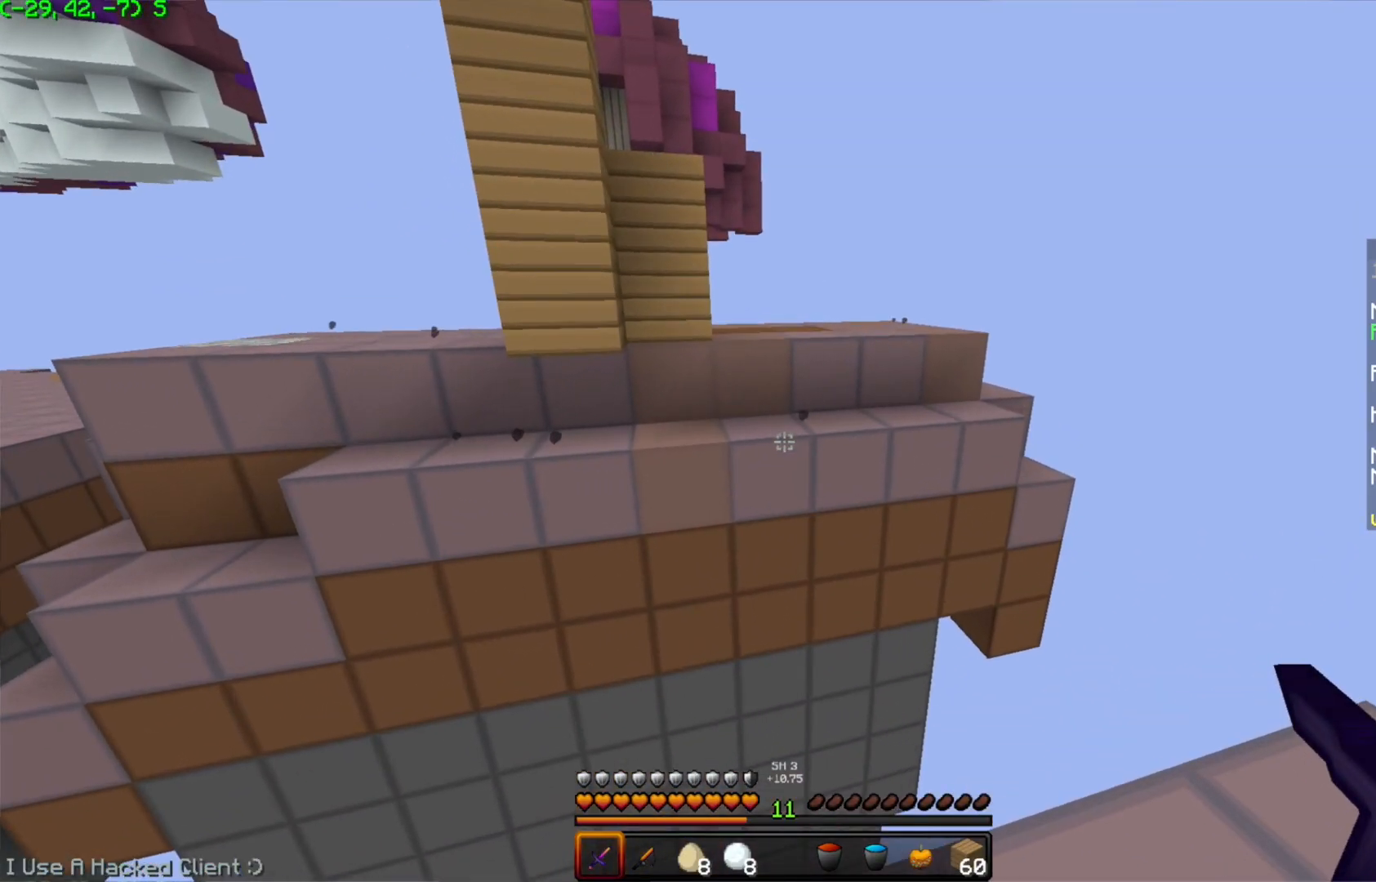
{"keys": ["a"], "mouse": [], "events": [[134, "w", "up"]]}
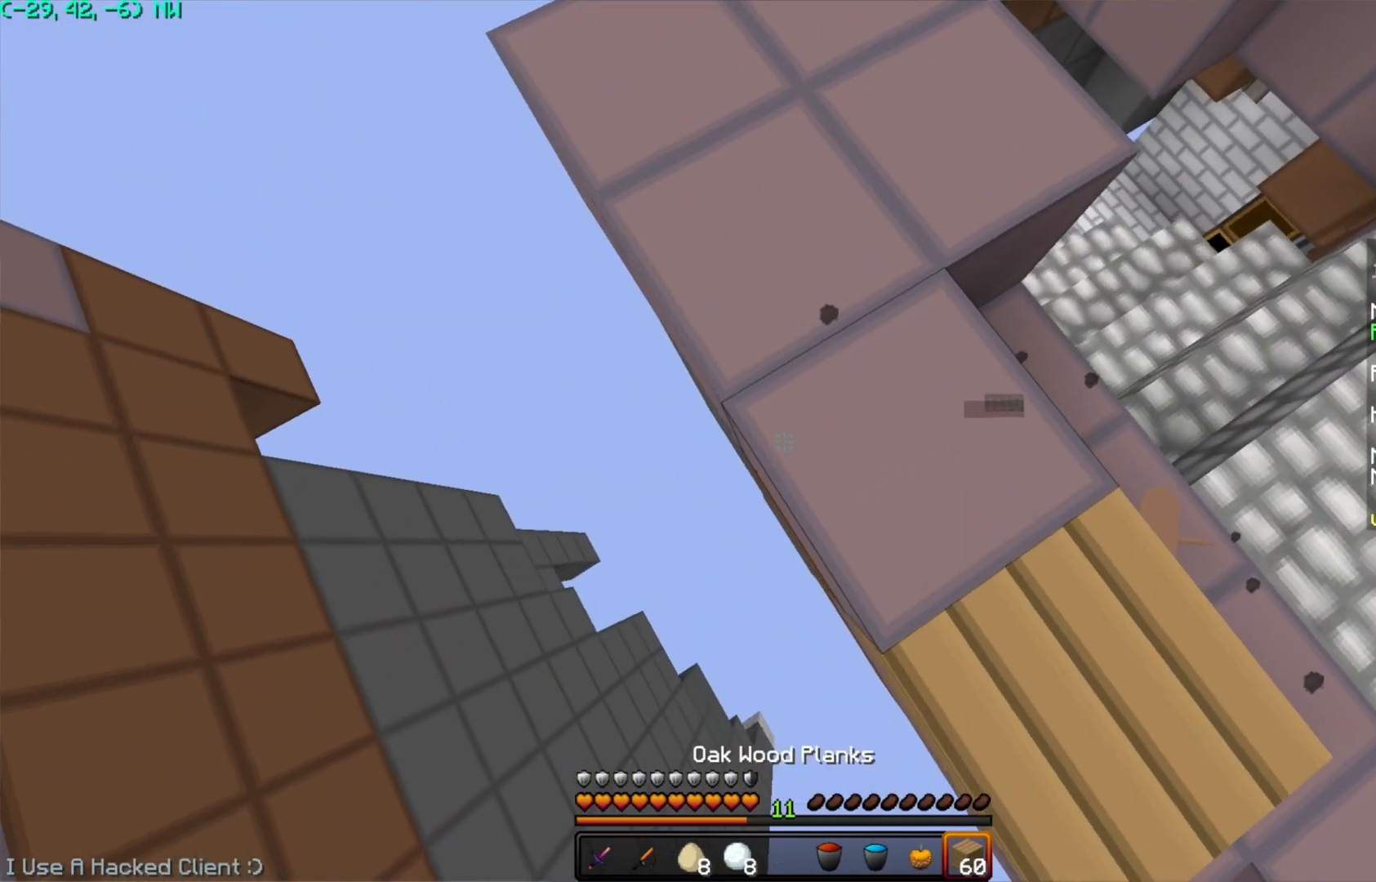
{"keys": ["a", "s"], "mouse": [], "events": [[33, "s", "down"], [83, "mouse_right", "down"], [183, "mouse_right", "up"], [233, "mouse_right", "down"], [317, "mouse_right", "up"]]}
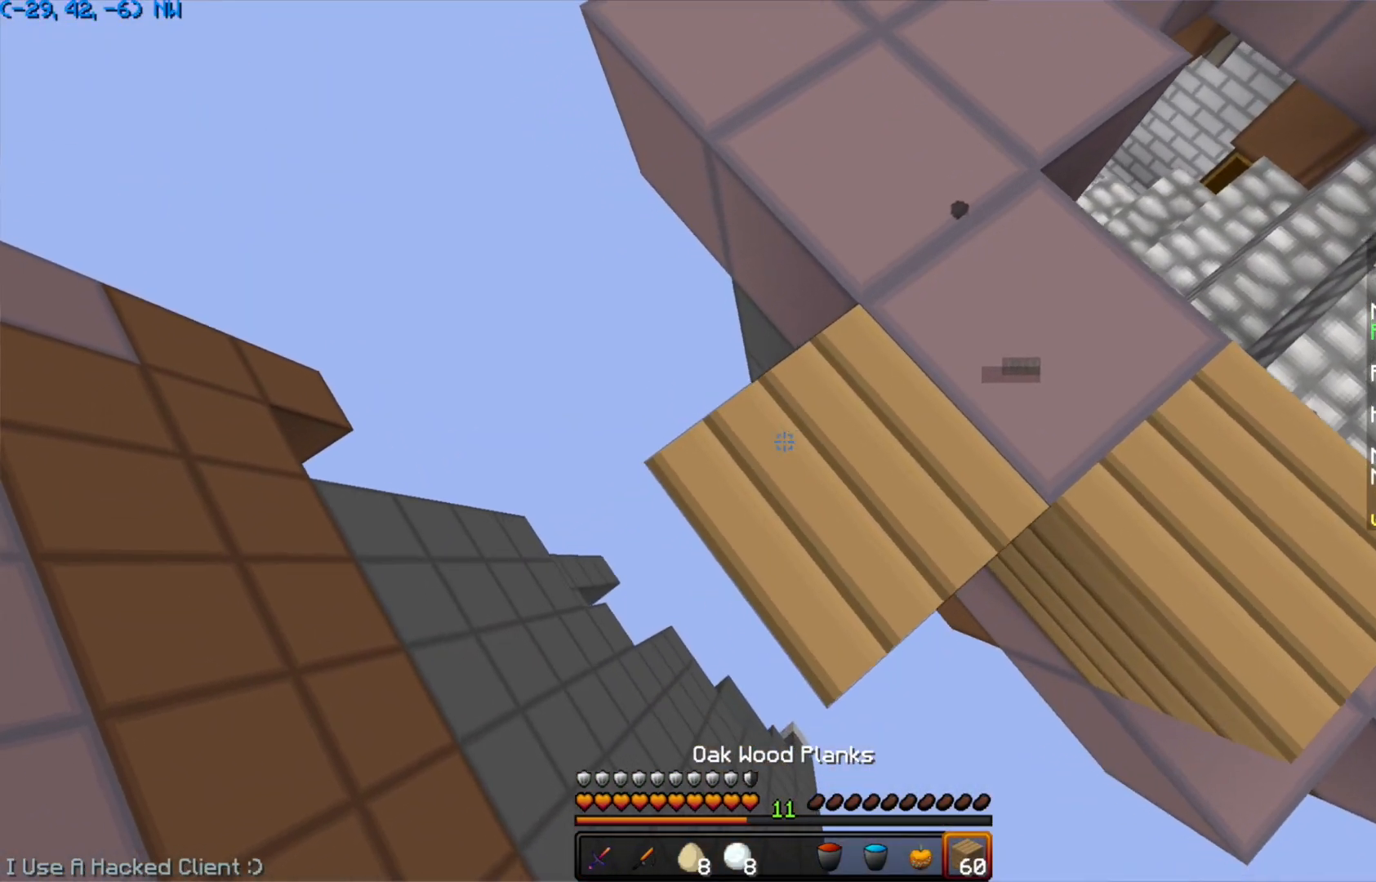
{"keys": [], "mouse": [], "events": [[284, "mouse_right", "down"], [384, "mouse_right", "up"], [434, "s", "up"], [484, "a", "up"]]}
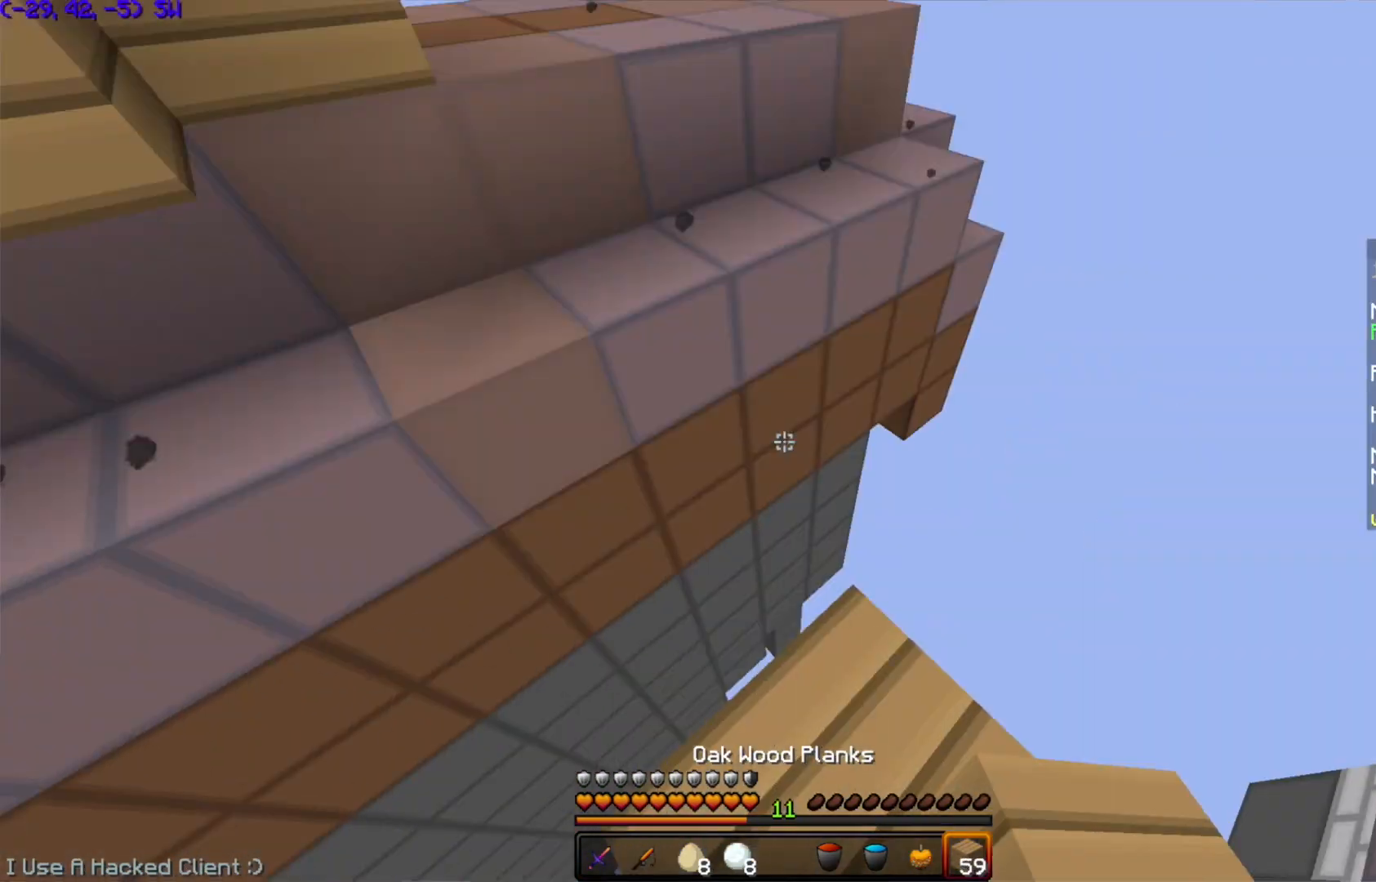
{"keys": ["s"], "mouse": [], "events": [[83, "d", "down"], [133, "d", "up"], [283, "s", "down"], [333, "mouse_right", "down"], [433, "mouse_right", "up"]]}
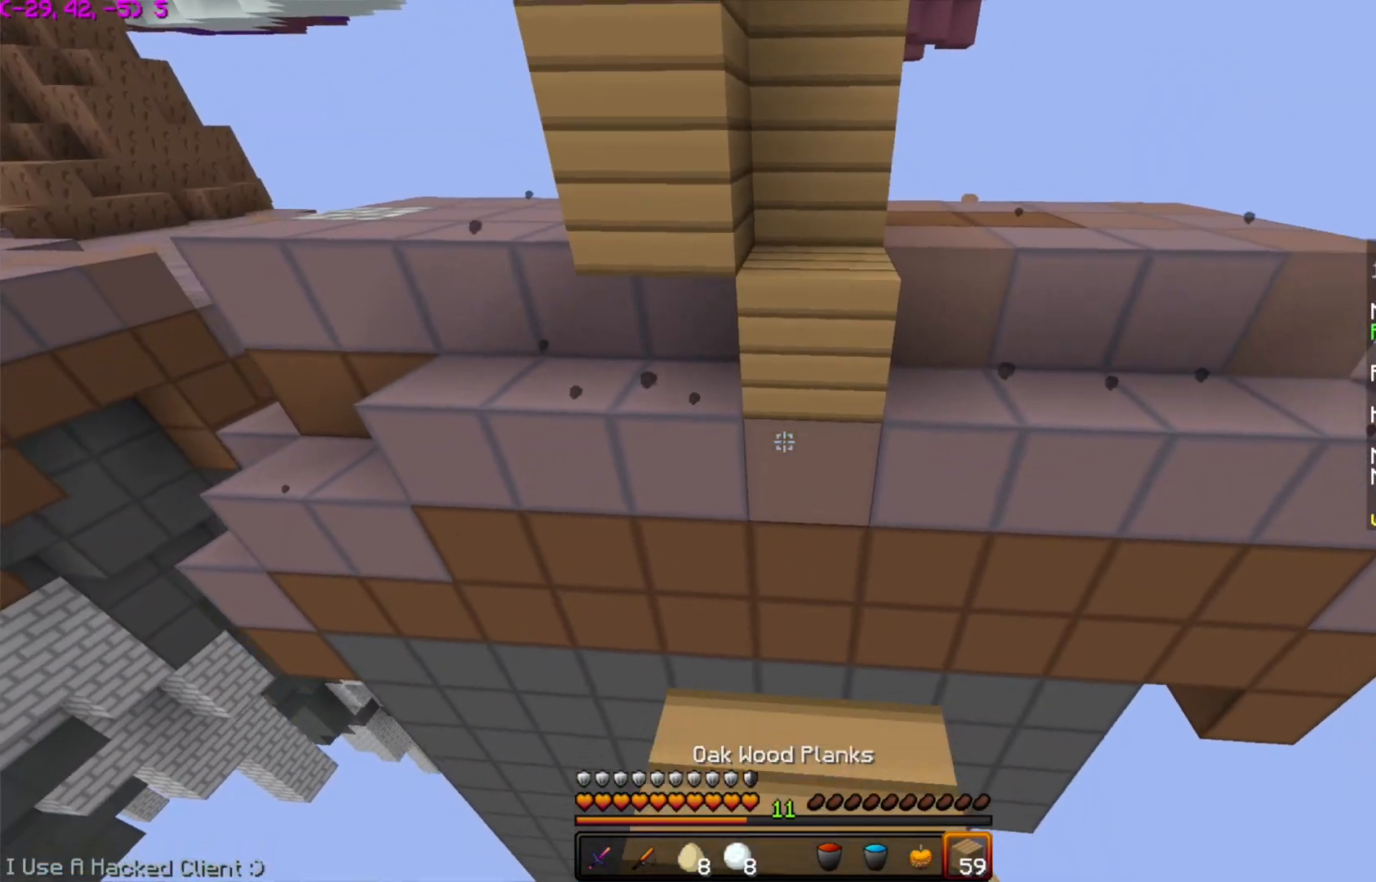
{"keys": ["w"], "mouse": [], "events": [[33, "mouse_right", "down"], [84, "mouse_right", "up"], [184, "mouse_right", "down"], [184, "s", "up"], [234, "mouse_right", "up"], [334, "mouse_right", "down"], [384, "mouse_right", "up"], [384, "w", "down"]]}
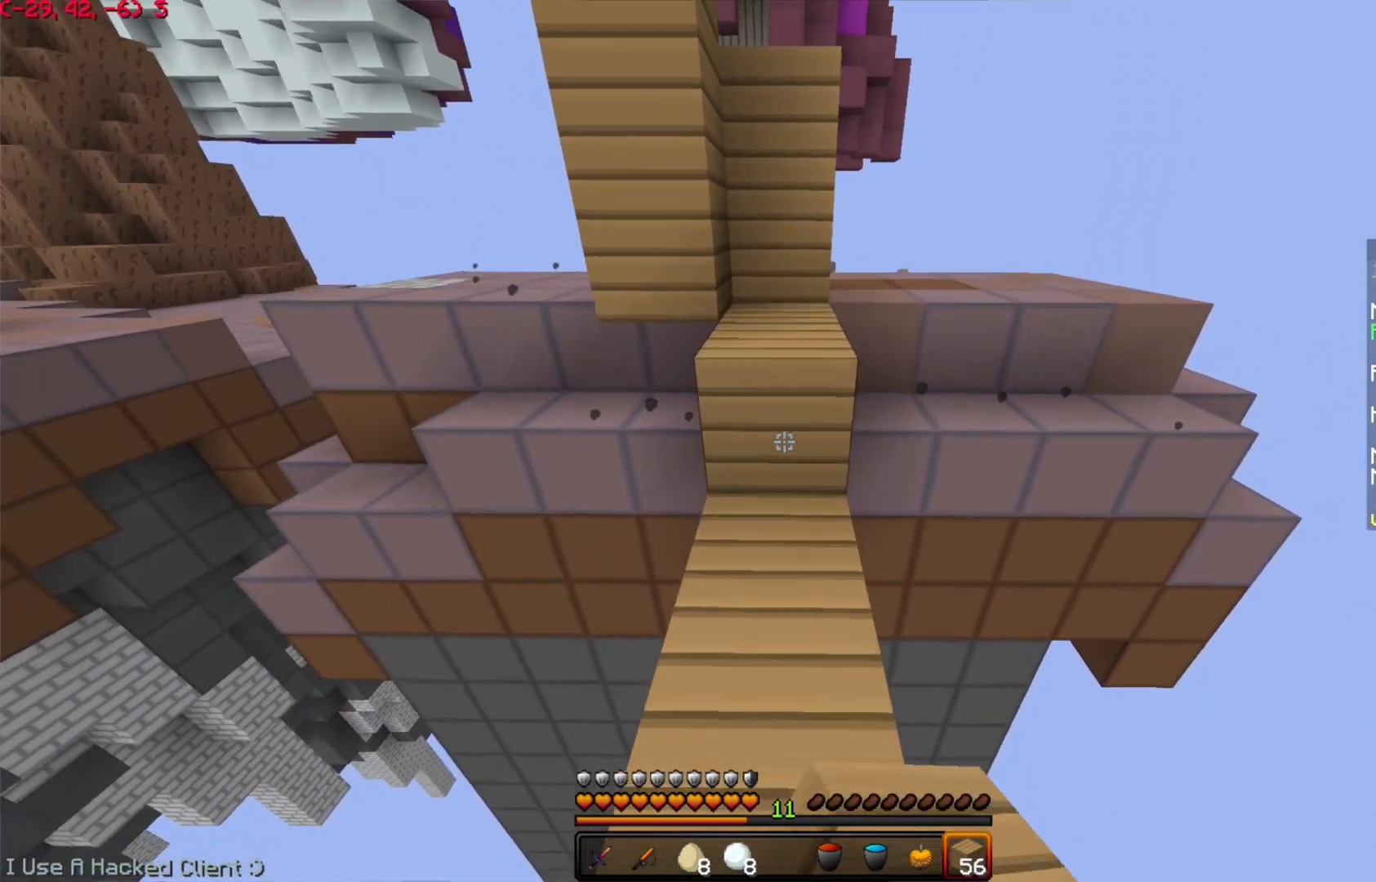
{"keys": ["w"], "mouse": [], "events": [[116, "space", "down"], [283, "space", "up"]]}
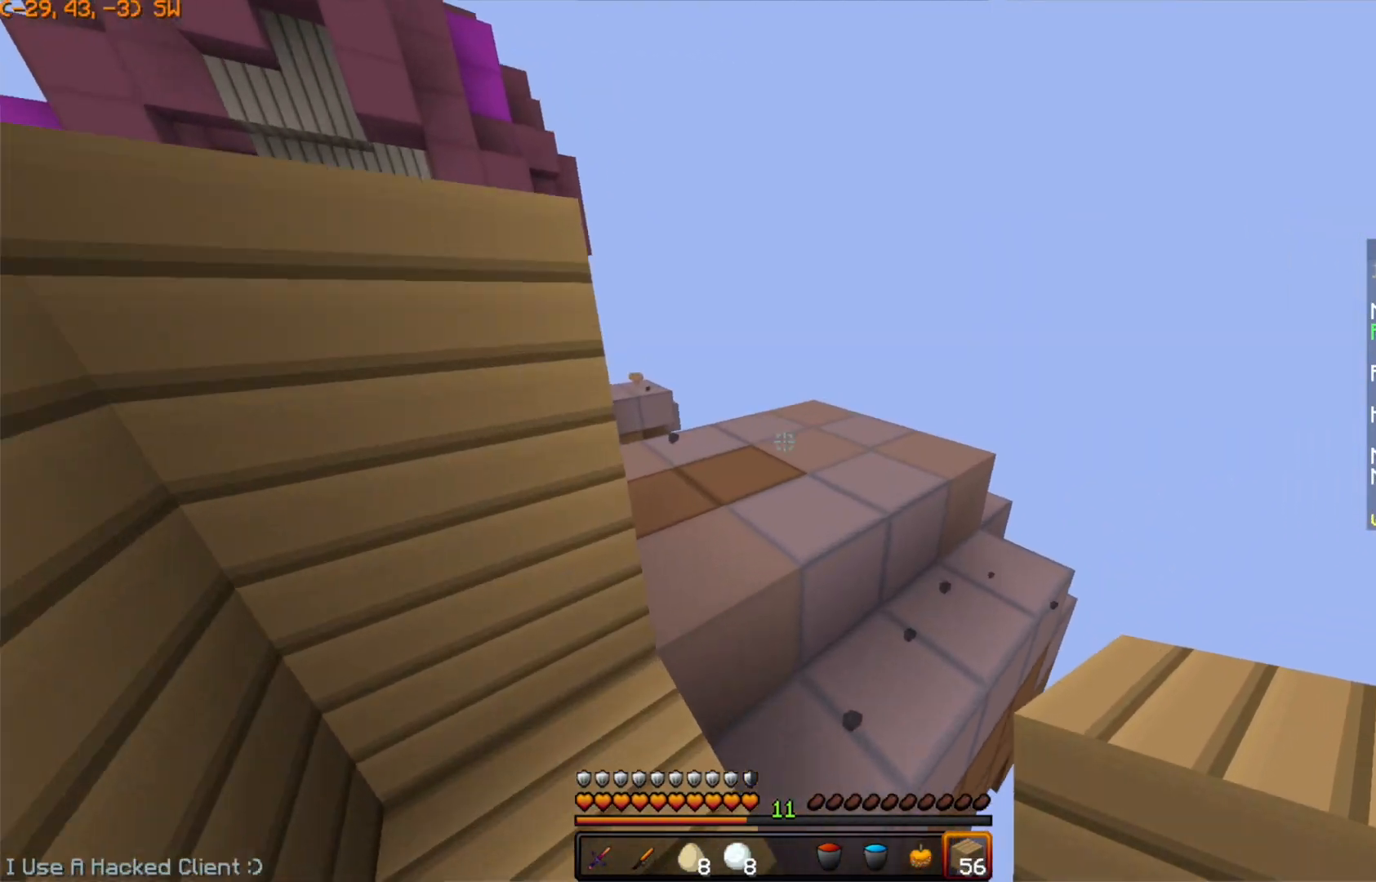
{"keys": ["w"], "mouse": [], "events": []}
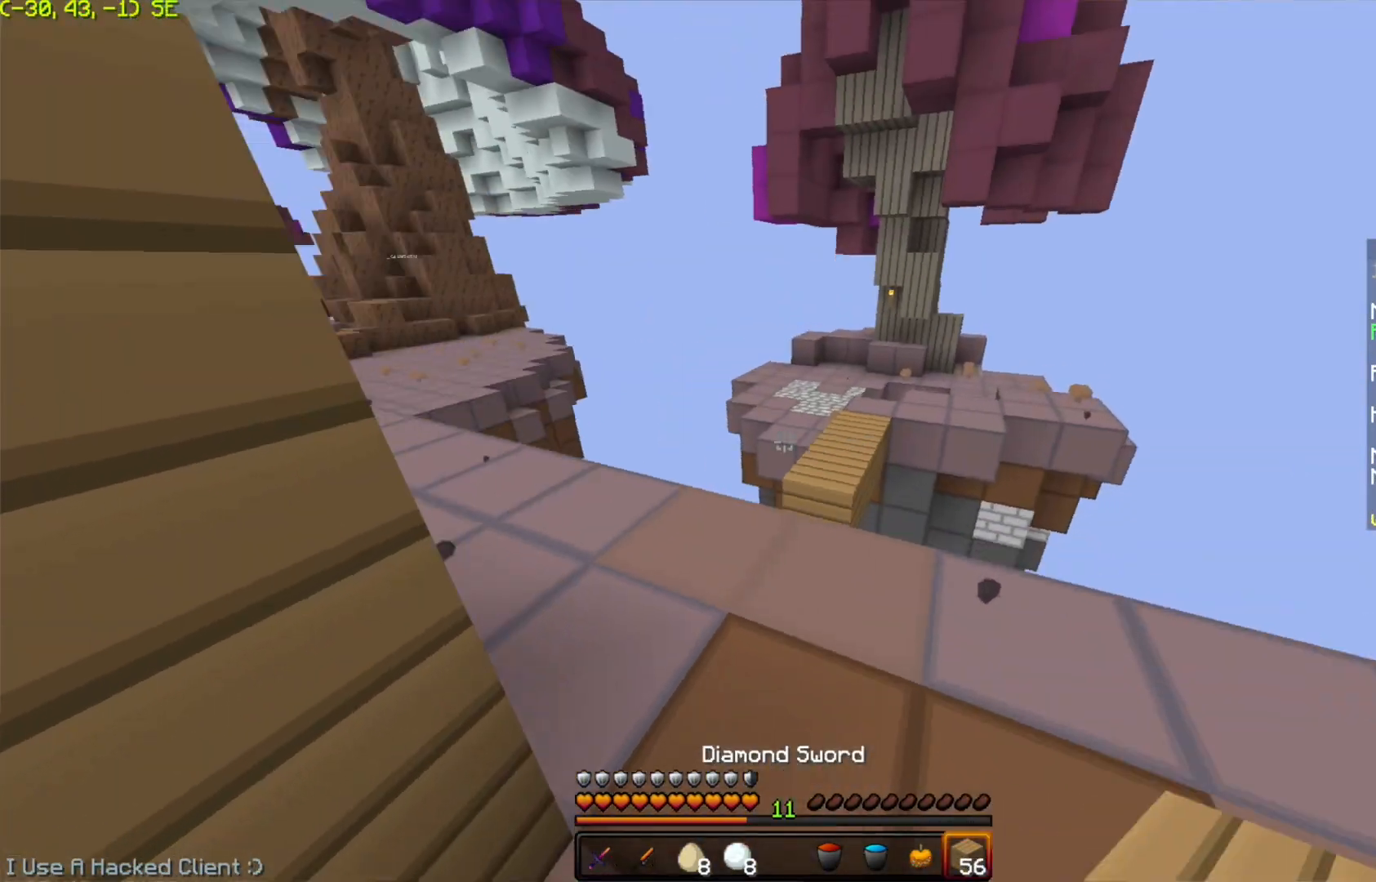
{"keys": ["a", "w"], "mouse": [], "events": [[333, "a", "down"]]}
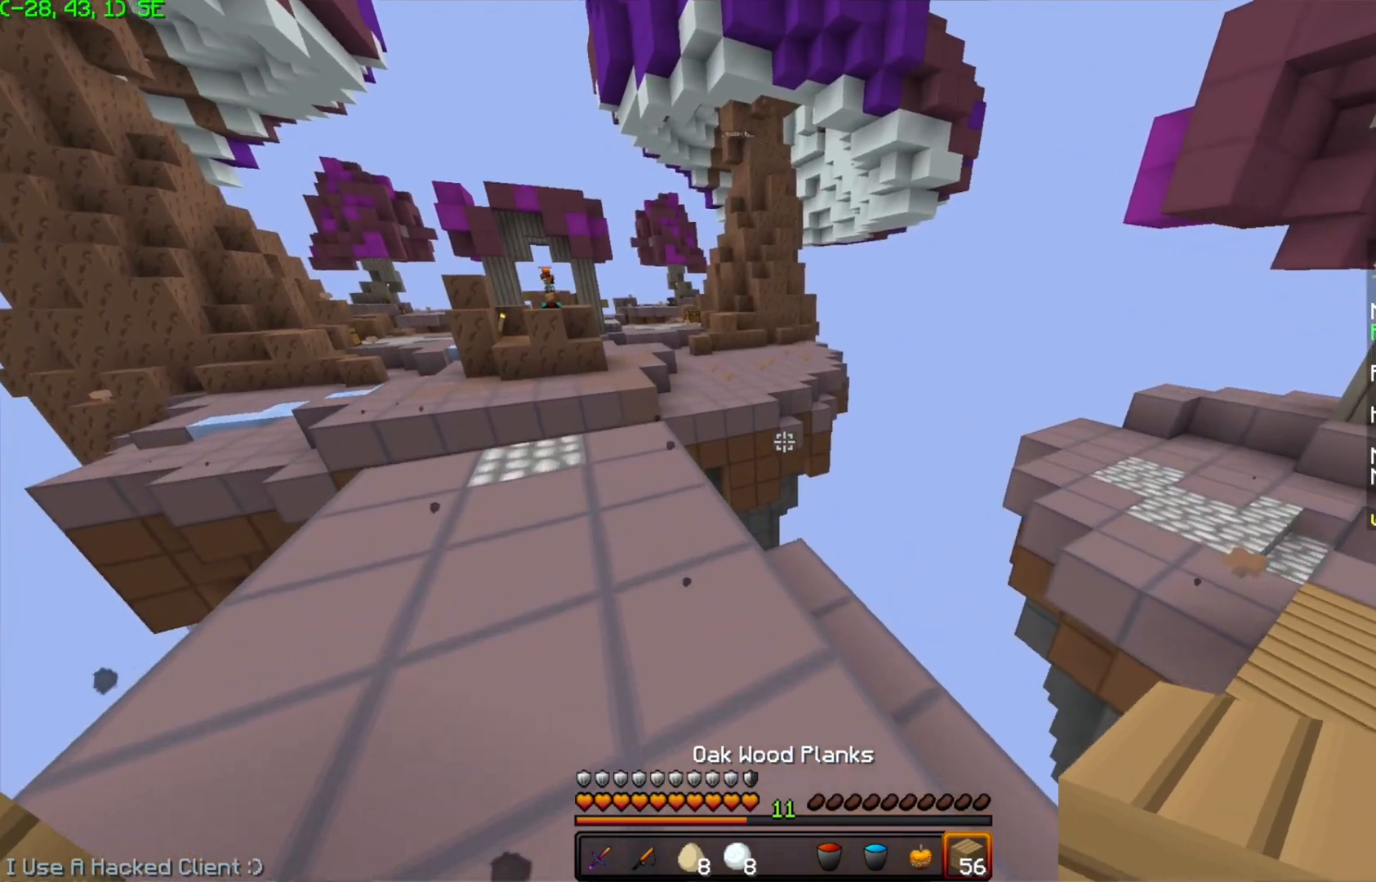
{"keys": ["w"], "mouse": [], "events": [[84, "space", "down"], [184, "space", "up"], [384, "a", "up"]]}
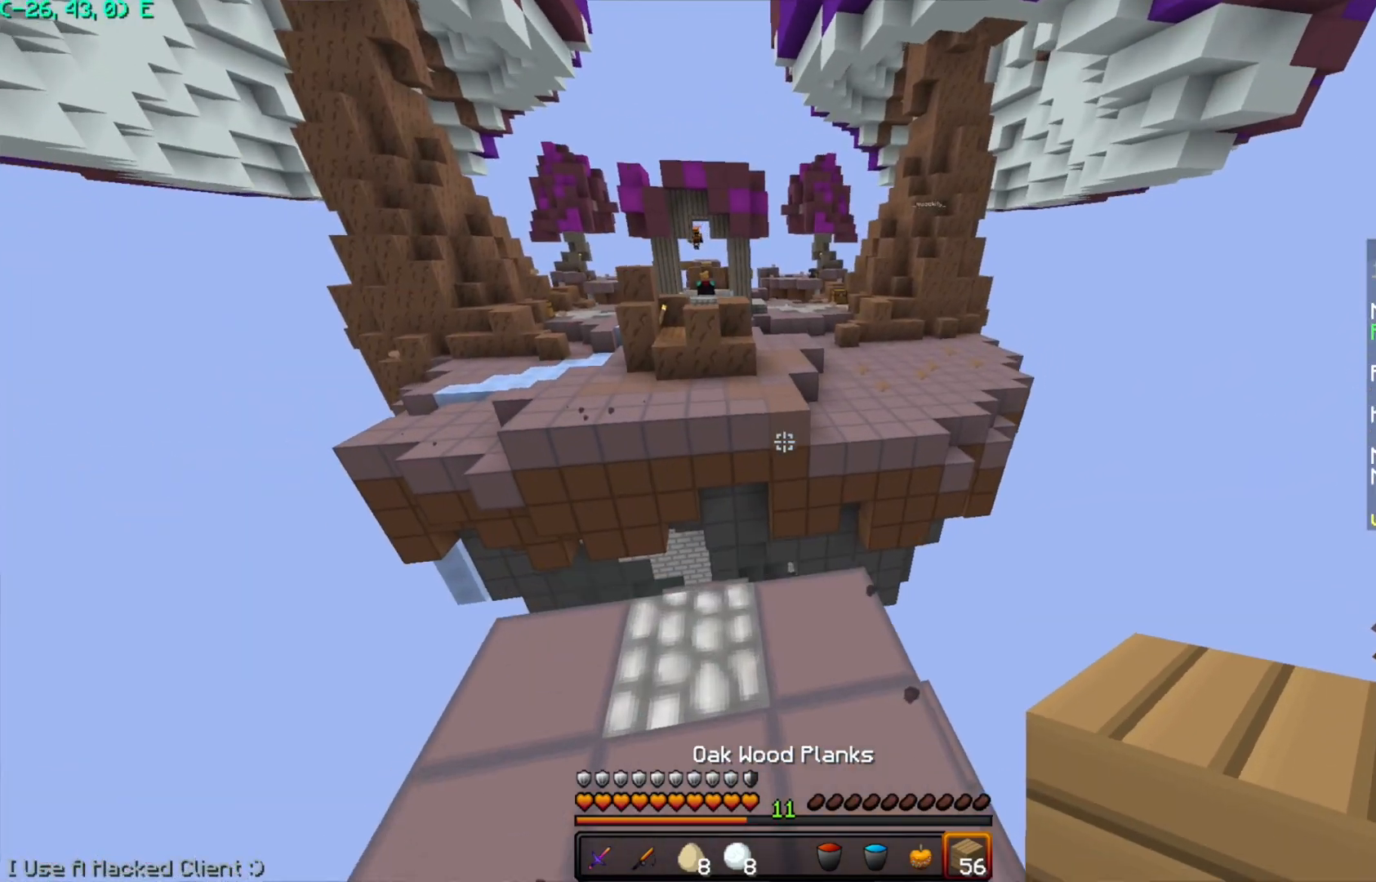
{"keys": ["a"], "mouse": [], "events": [[183, "a", "down"], [333, "mouse_left", "down"], [417, "mouse_left", "up"], [483, "w", "up"]]}
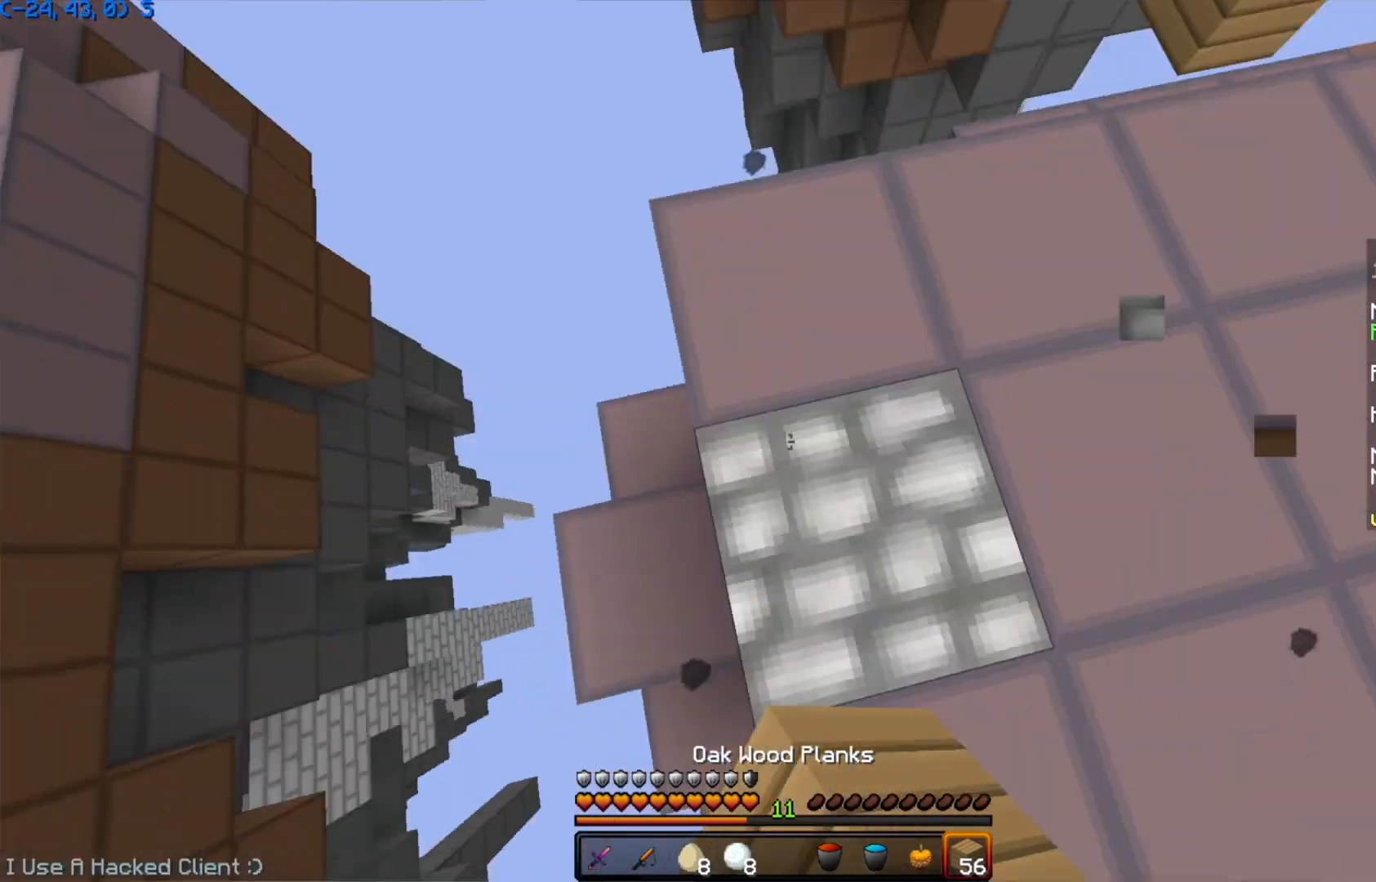
{"keys": ["a", "s"], "mouse": [], "events": [[83, "s", "down"], [334, "mouse_right", "down"], [384, "mouse_right", "up"]]}
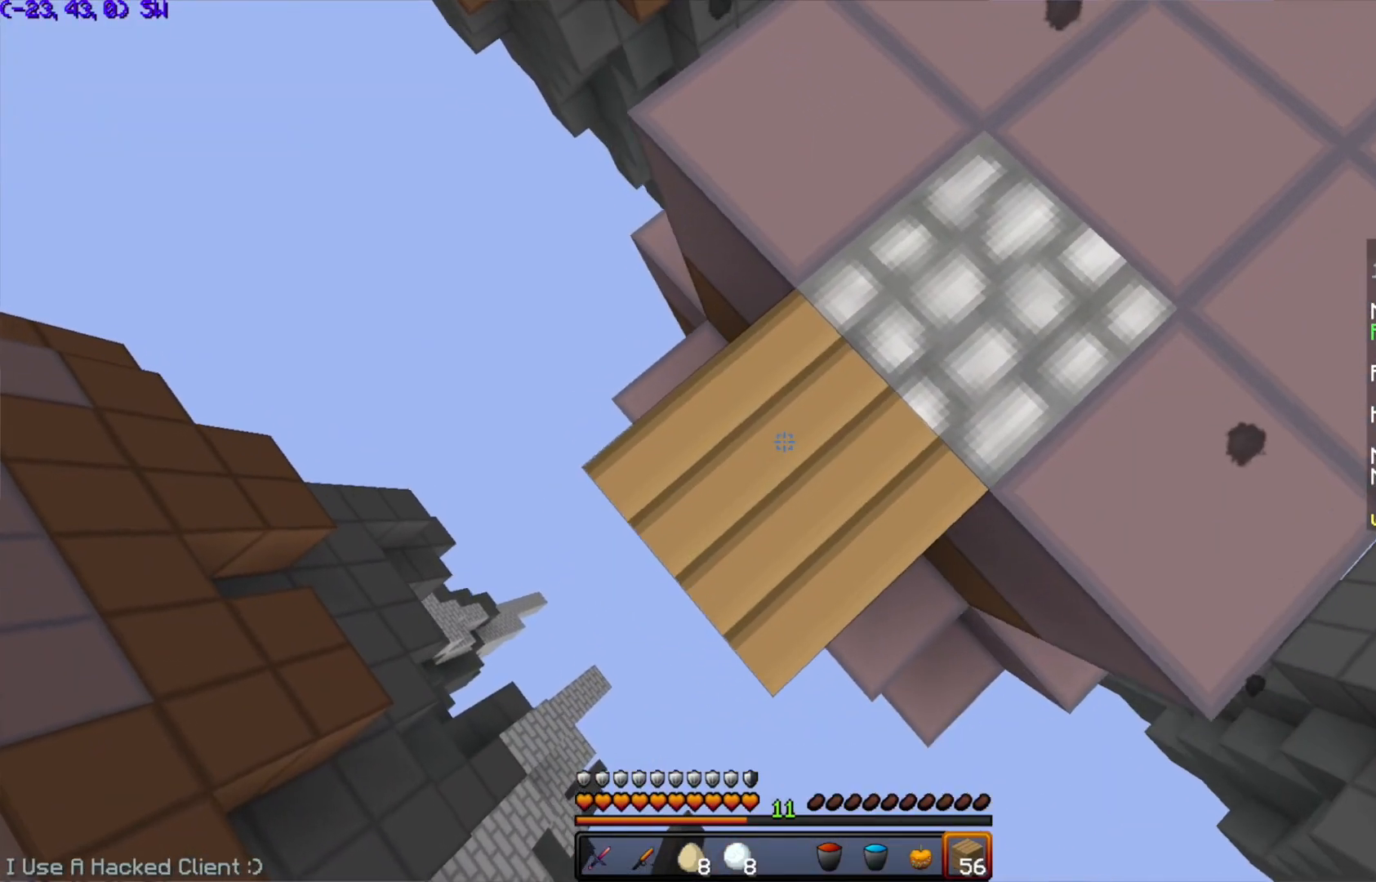
{"keys": ["a", "s"], "mouse": ["right"], "events": [[433, "mouse_right", "down"]]}
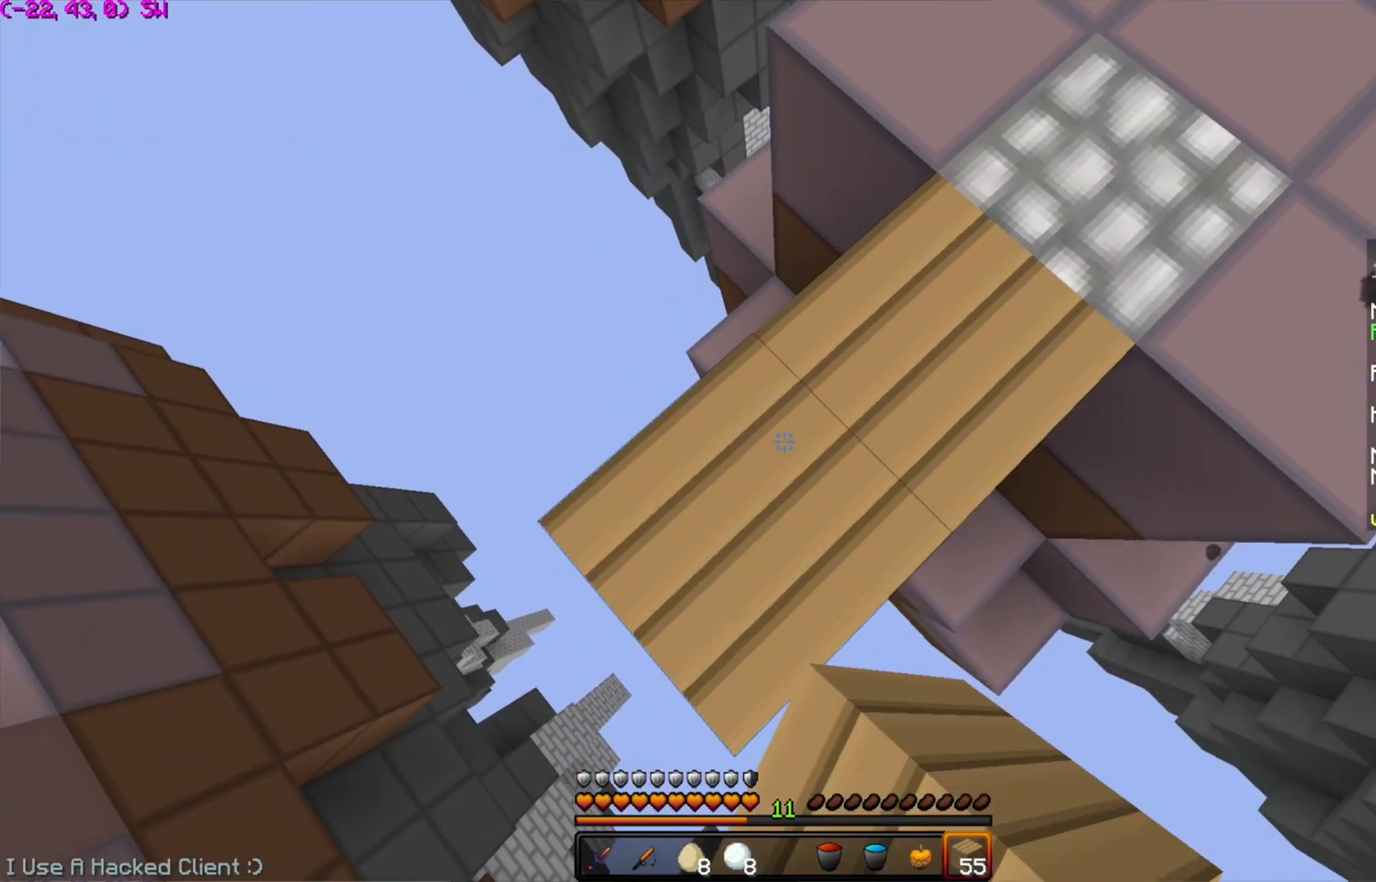
{"keys": ["a", "s"], "mouse": [], "events": [[17, "mouse_right", "up"]]}
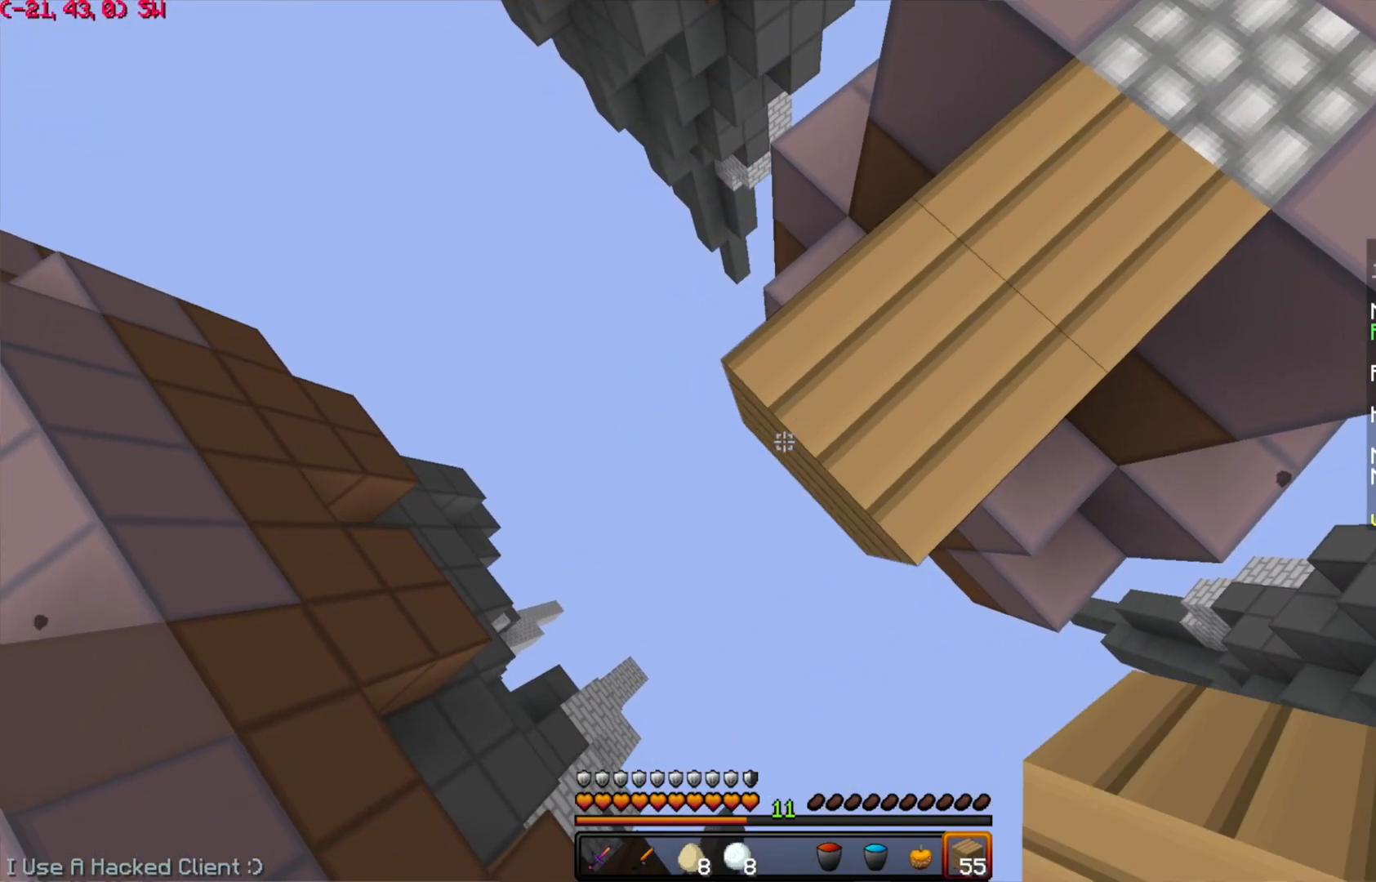
{"keys": [], "mouse": [], "events": [[33, "a", "up"], [33, "mouse_right", "down"], [83, "s", "up"], [183, "d", "down"], [183, "mouse_right", "up"], [333, "d", "up"]]}
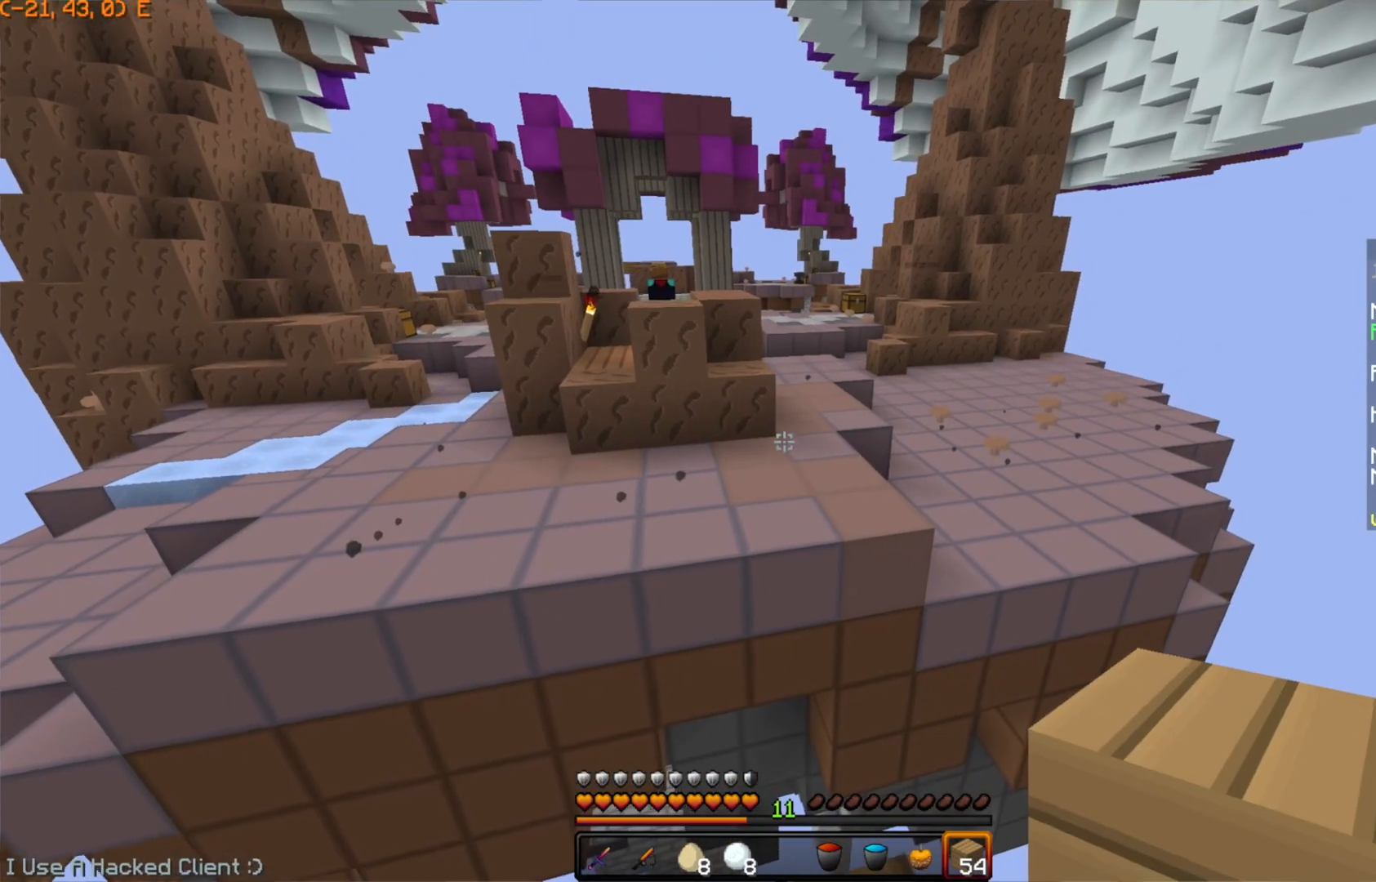
{"keys": ["space", "w"], "mouse": [], "events": [[134, "w", "down"], [284, "space", "down"]]}
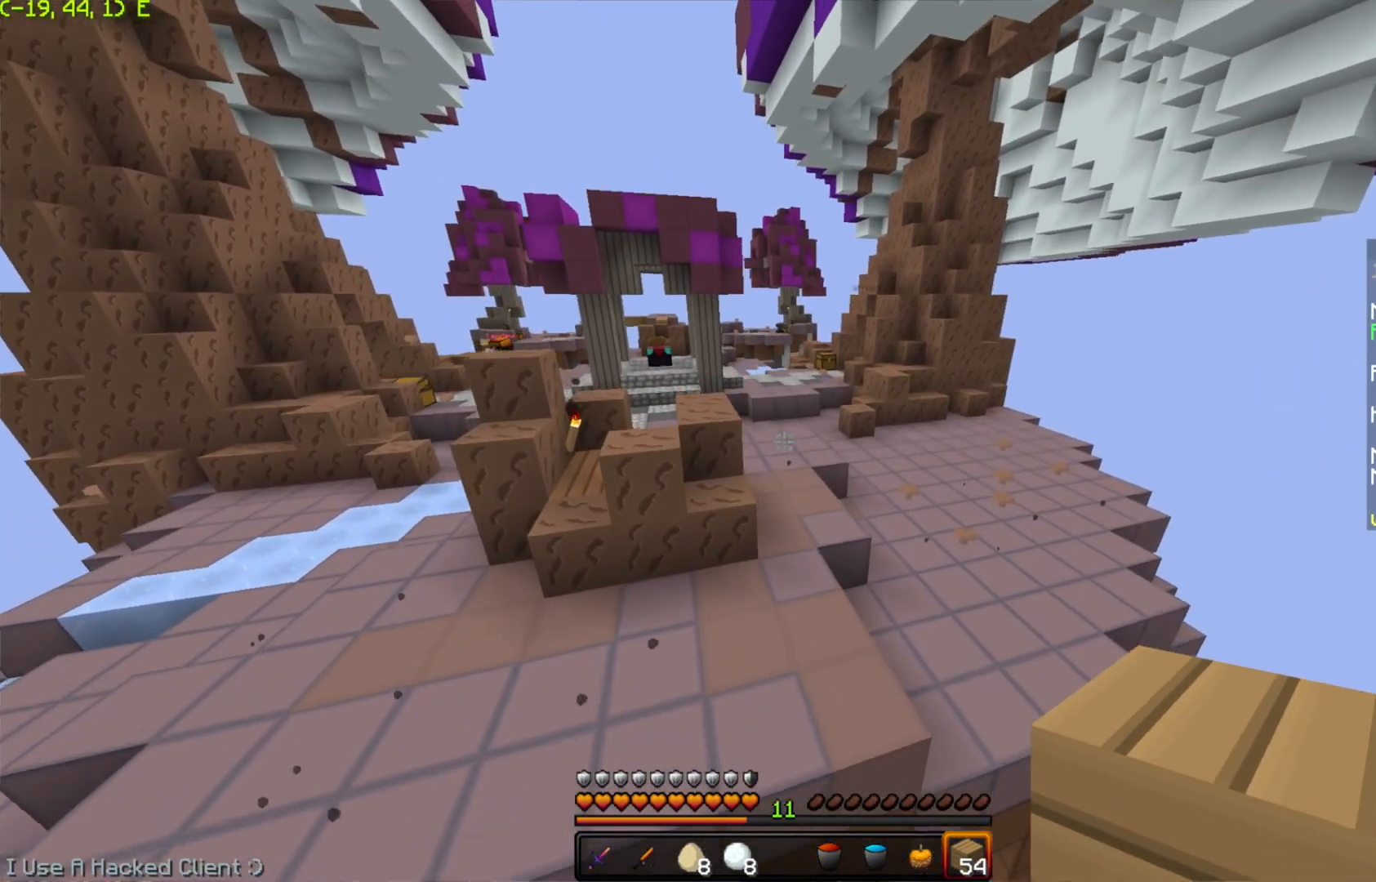
{"keys": ["space", "w"], "mouse": [], "events": [[116, "space", "up"], [317, "space", "down"]]}
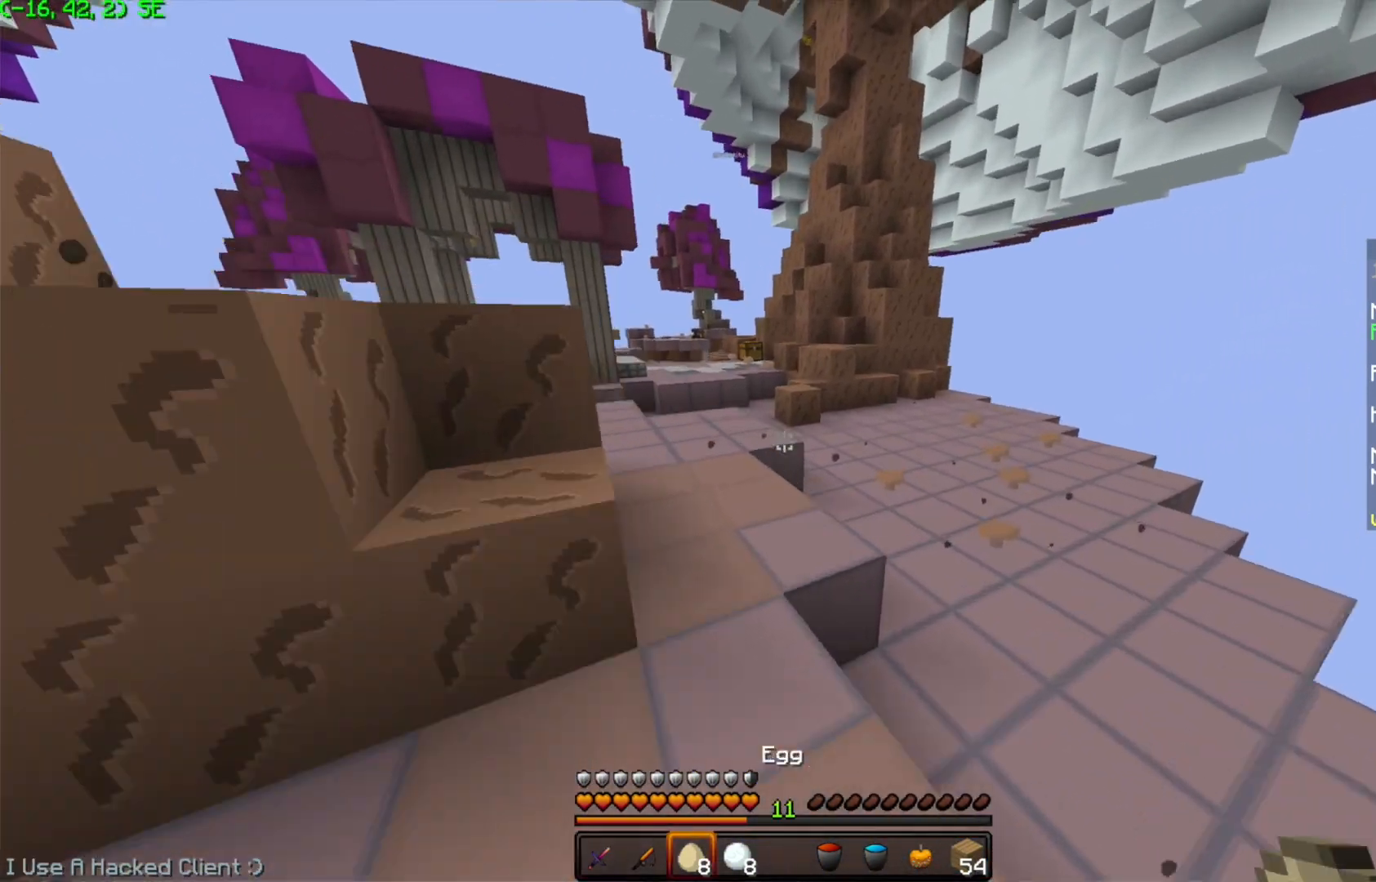
{"keys": ["d", "space", "w"], "mouse": [], "events": [[234, "space", "up"], [417, "d", "down"], [484, "space", "down"]]}
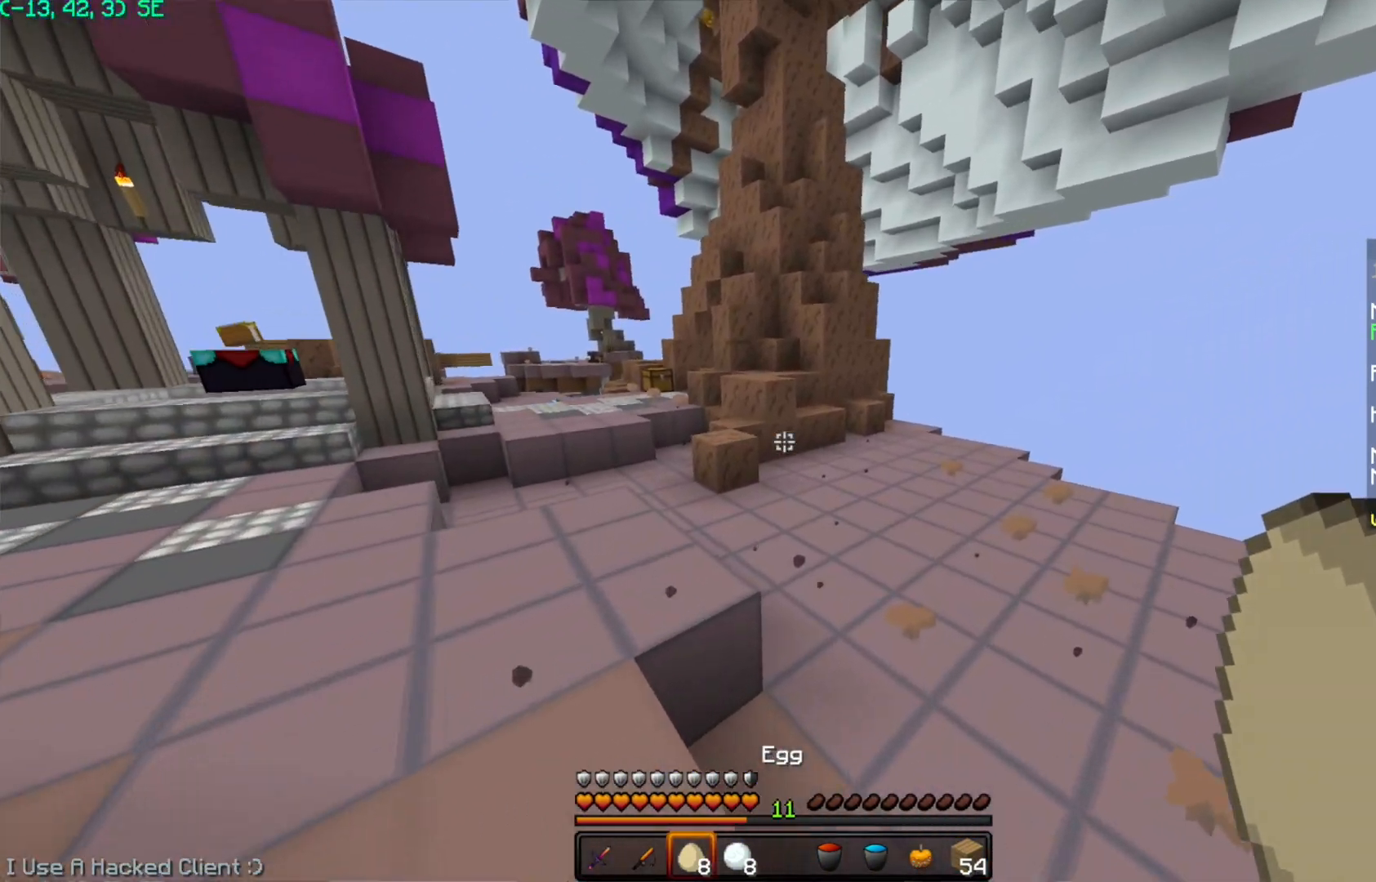
{"keys": ["w"], "mouse": [], "events": [[283, "space", "up"], [483, "d", "up"]]}
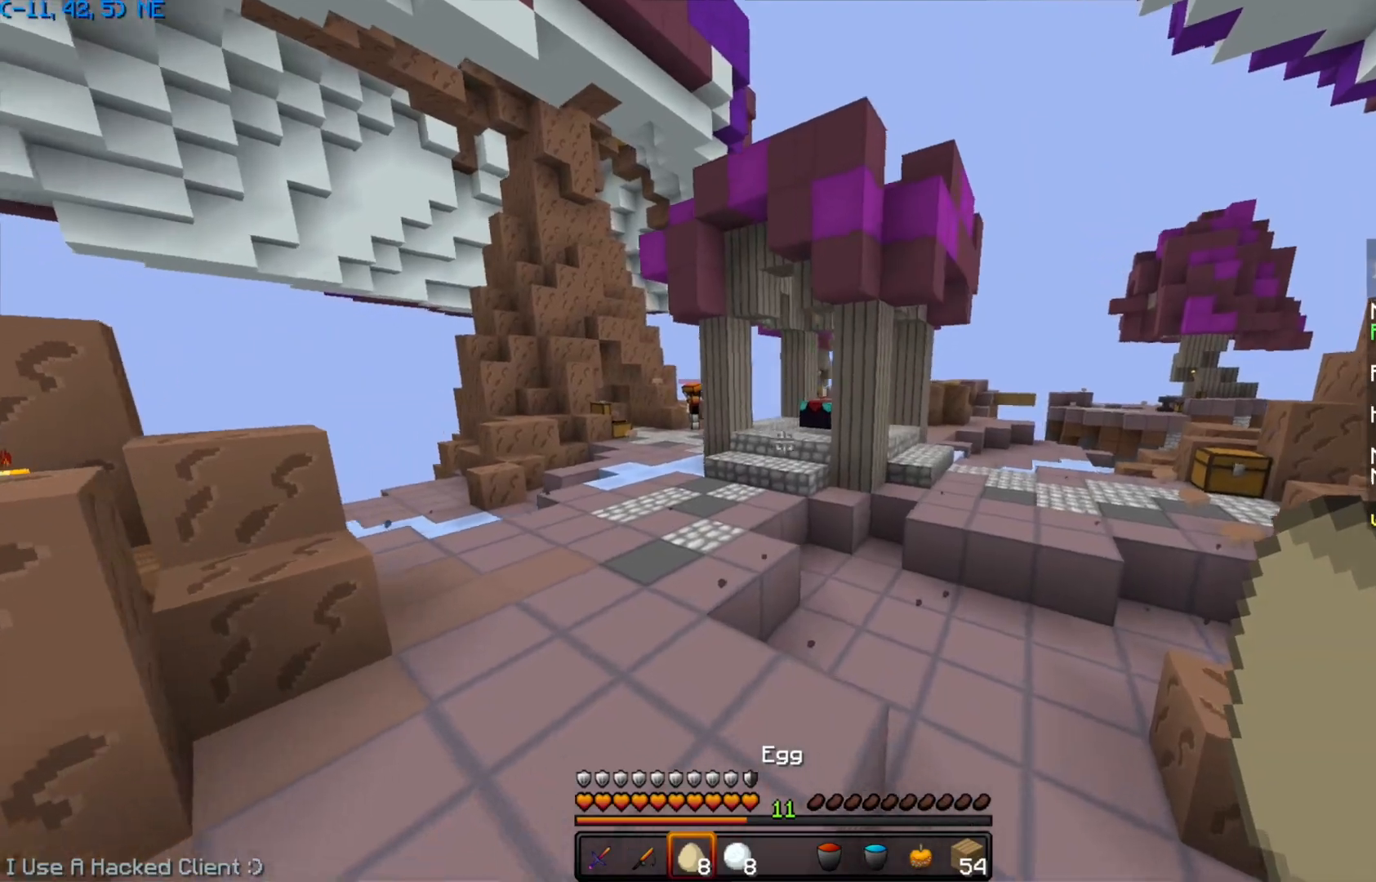
{"keys": ["a", "w"], "mouse": [], "events": [[134, "space", "down"], [384, "a", "down"], [434, "space", "up"]]}
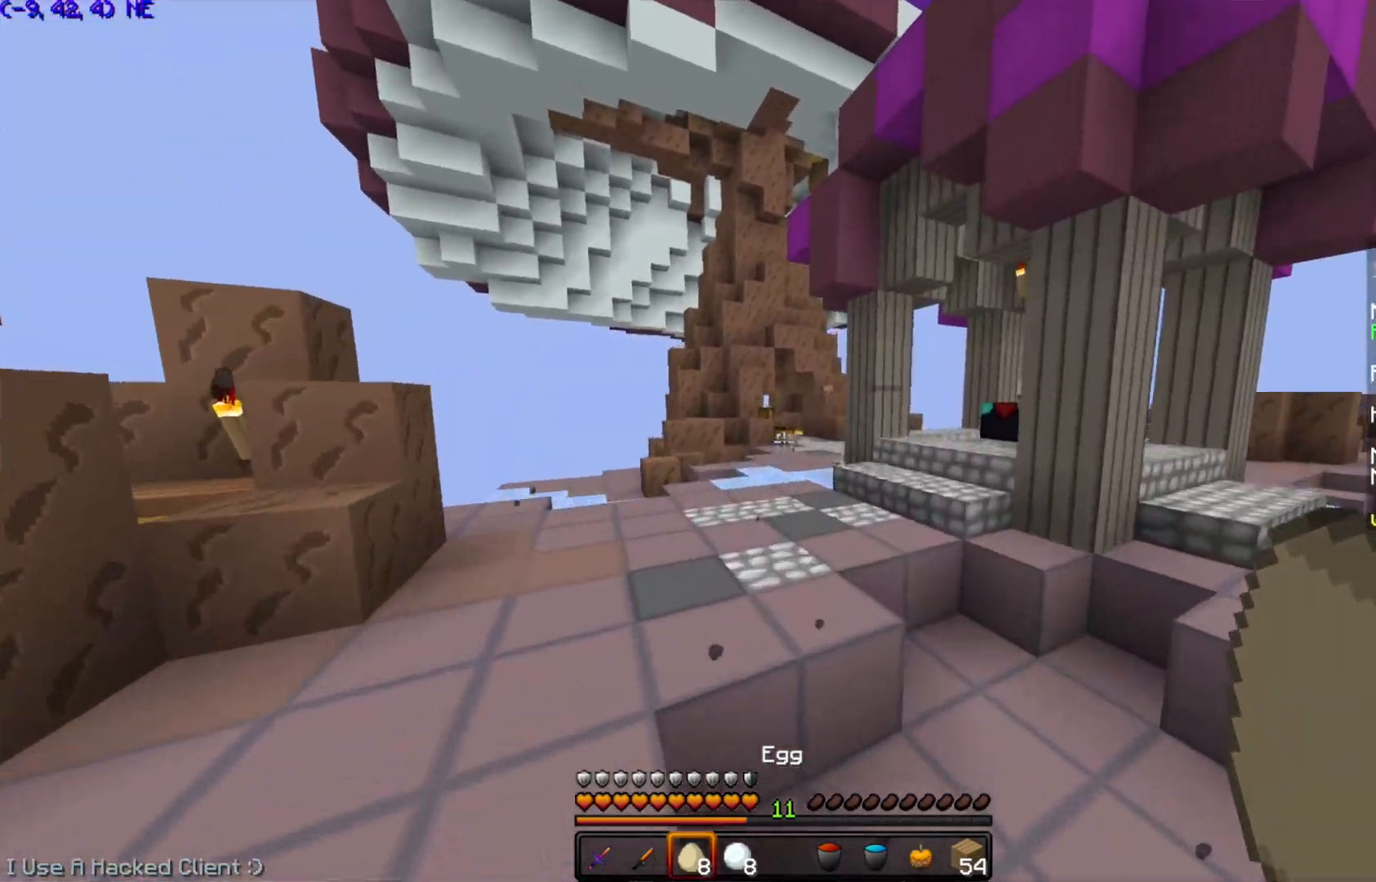
{"keys": ["space", "w"], "mouse": [], "events": [[83, "space", "down"], [383, "a", "up"]]}
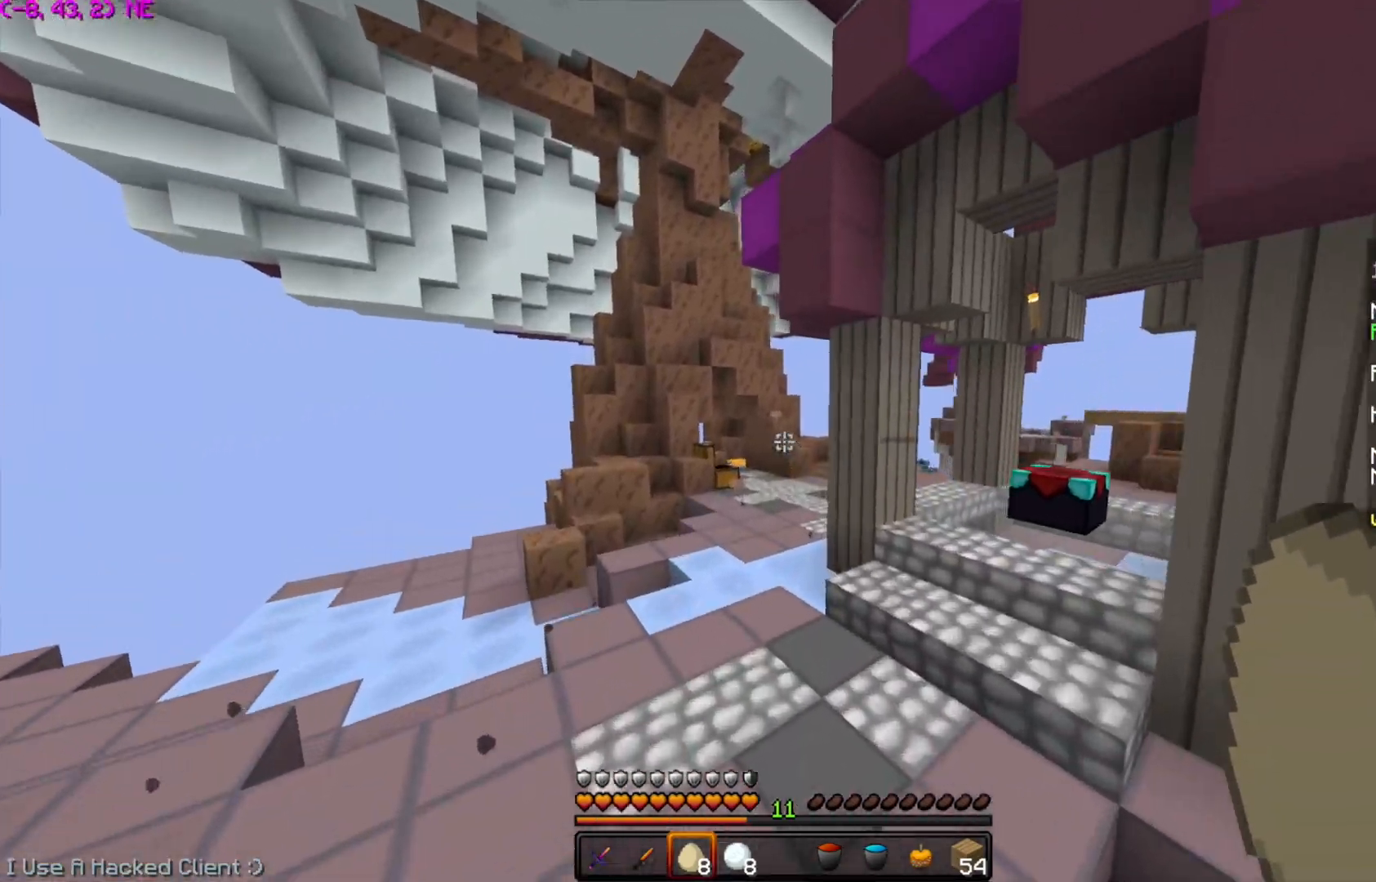
{"keys": ["a", "space", "w"], "mouse": [], "events": [[434, "a", "down"]]}
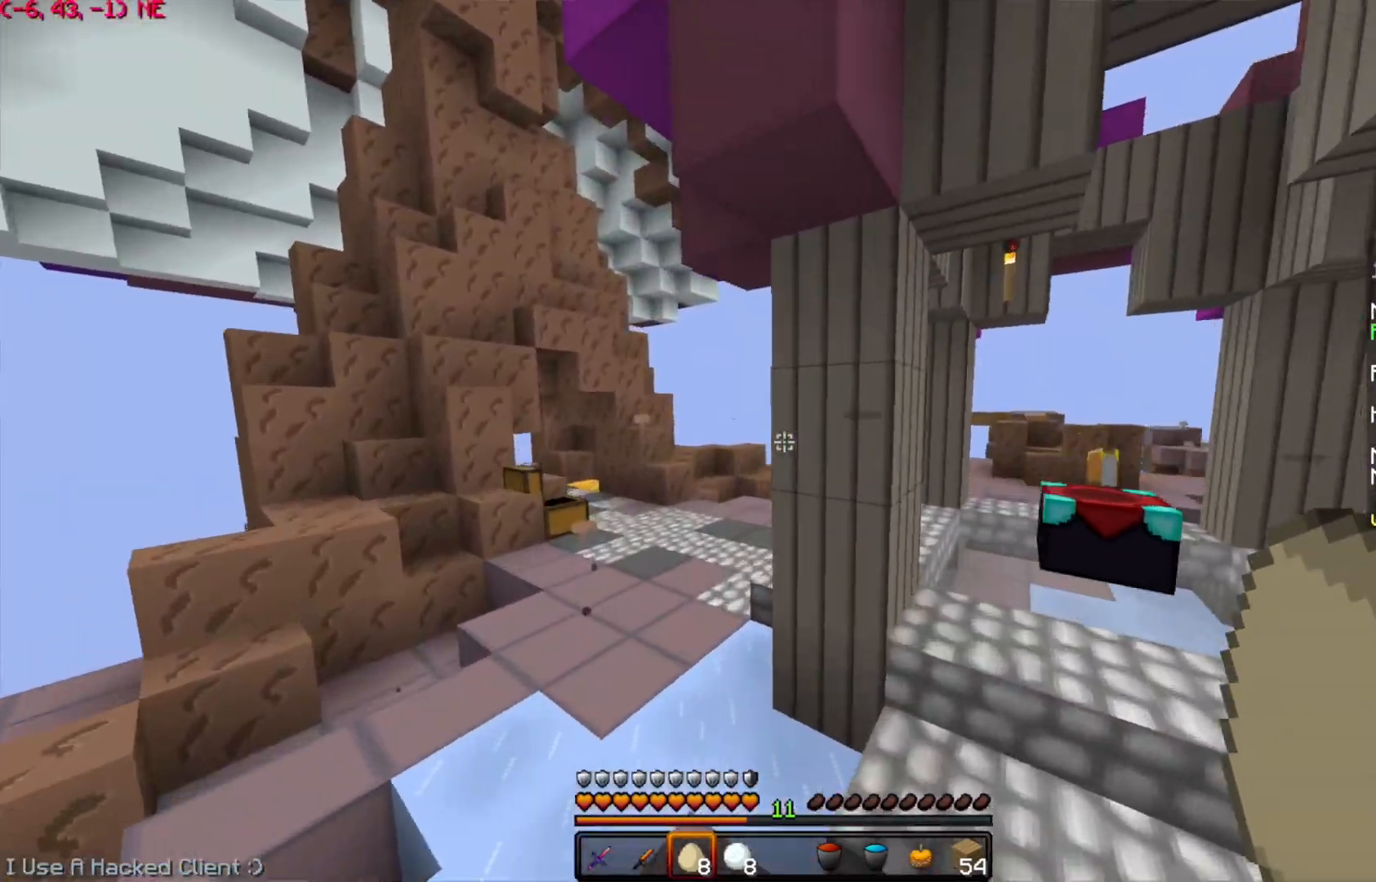
{"keys": ["a", "w"], "mouse": [], "events": [[33, "space", "up"]]}
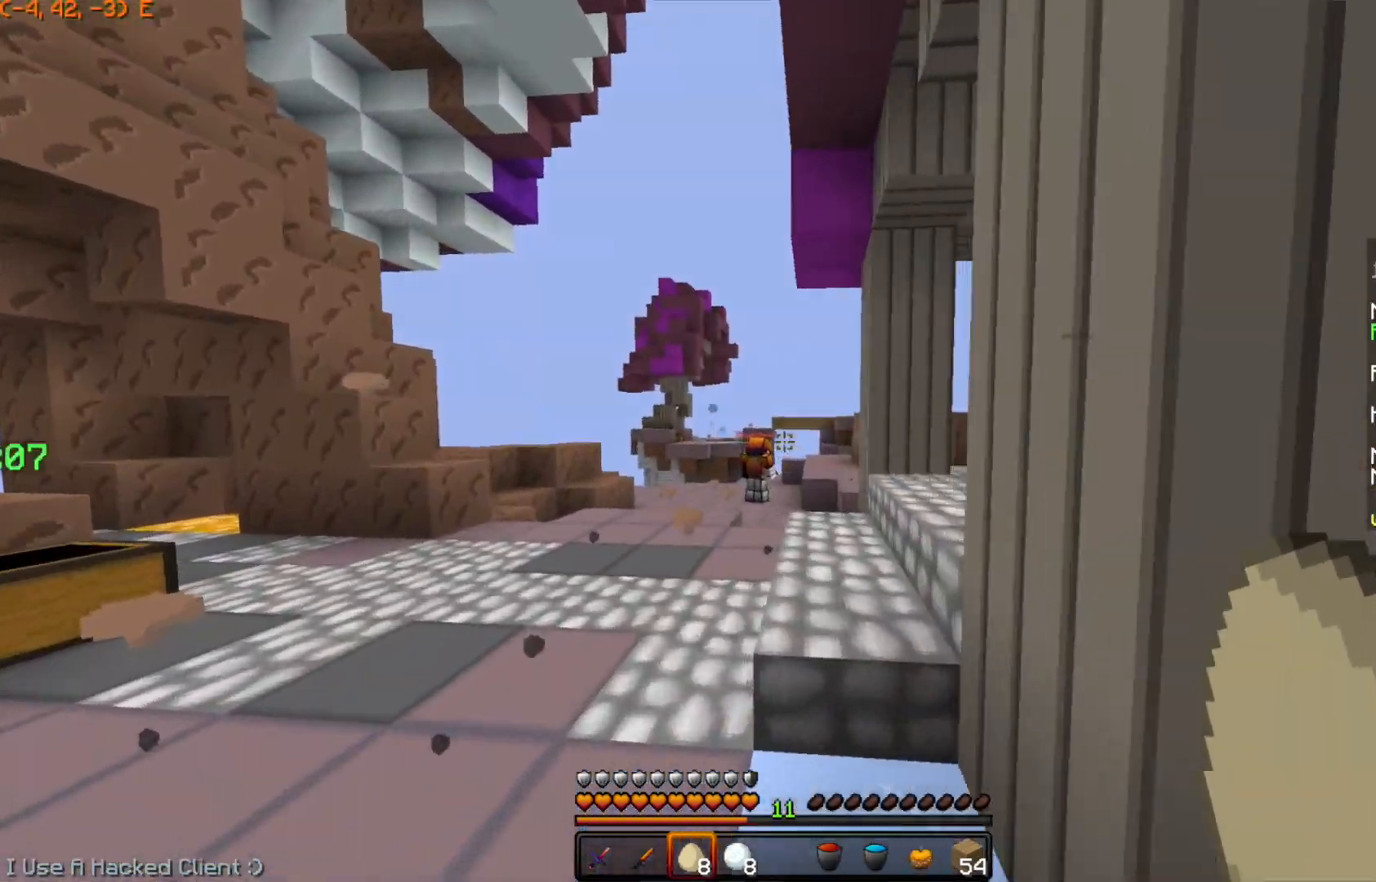
{"keys": ["w"], "mouse": [], "events": [[83, "space", "down"], [184, "a", "up"], [384, "space", "up"]]}
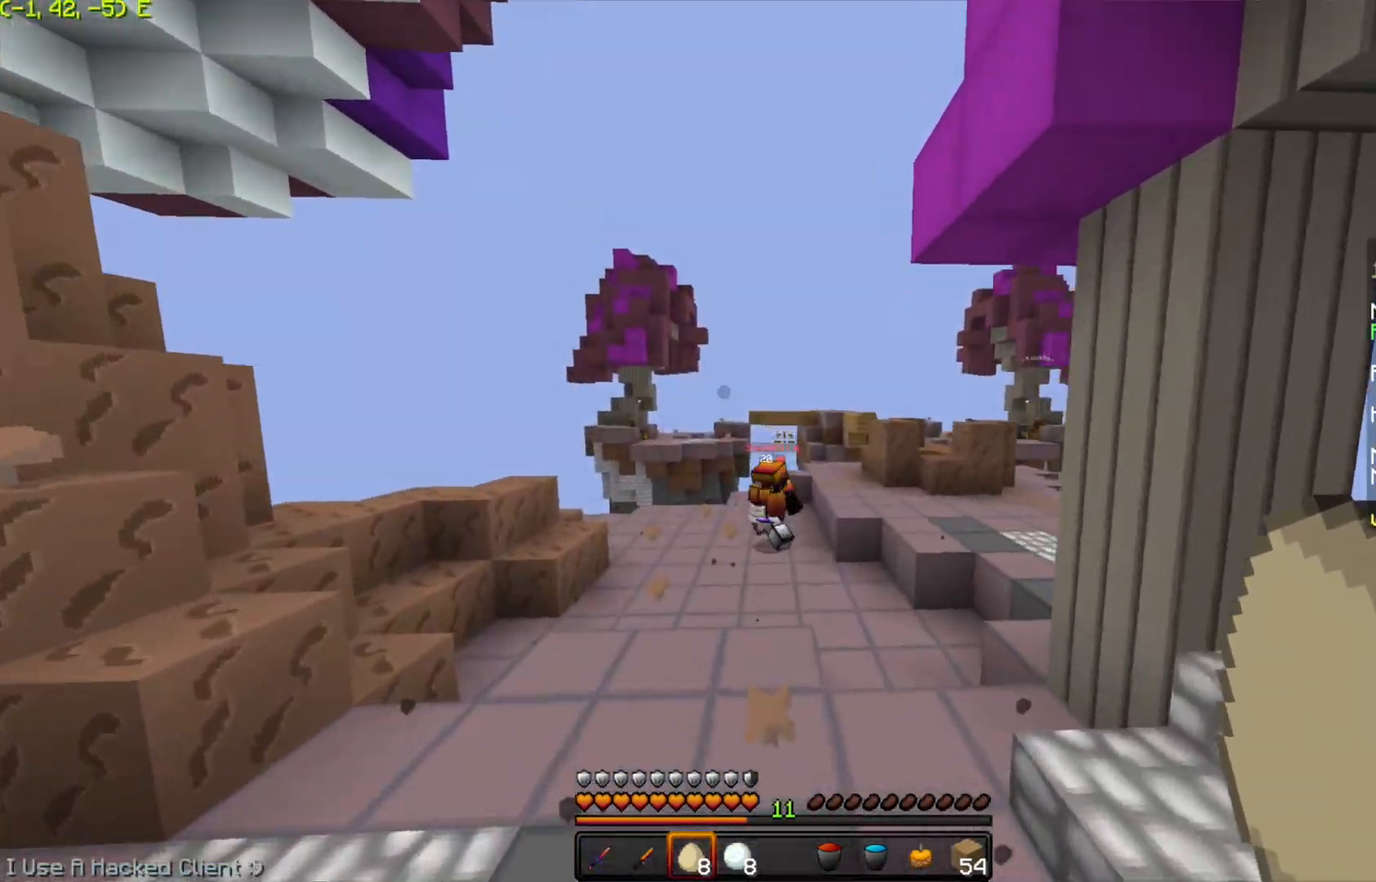
{"keys": ["d", "w"], "mouse": [], "events": [[283, "d", "down"], [283, "mouse_right", "down"], [333, "mouse_right", "up"], [383, "mouse_right", "down"], [483, "mouse_right", "up"]]}
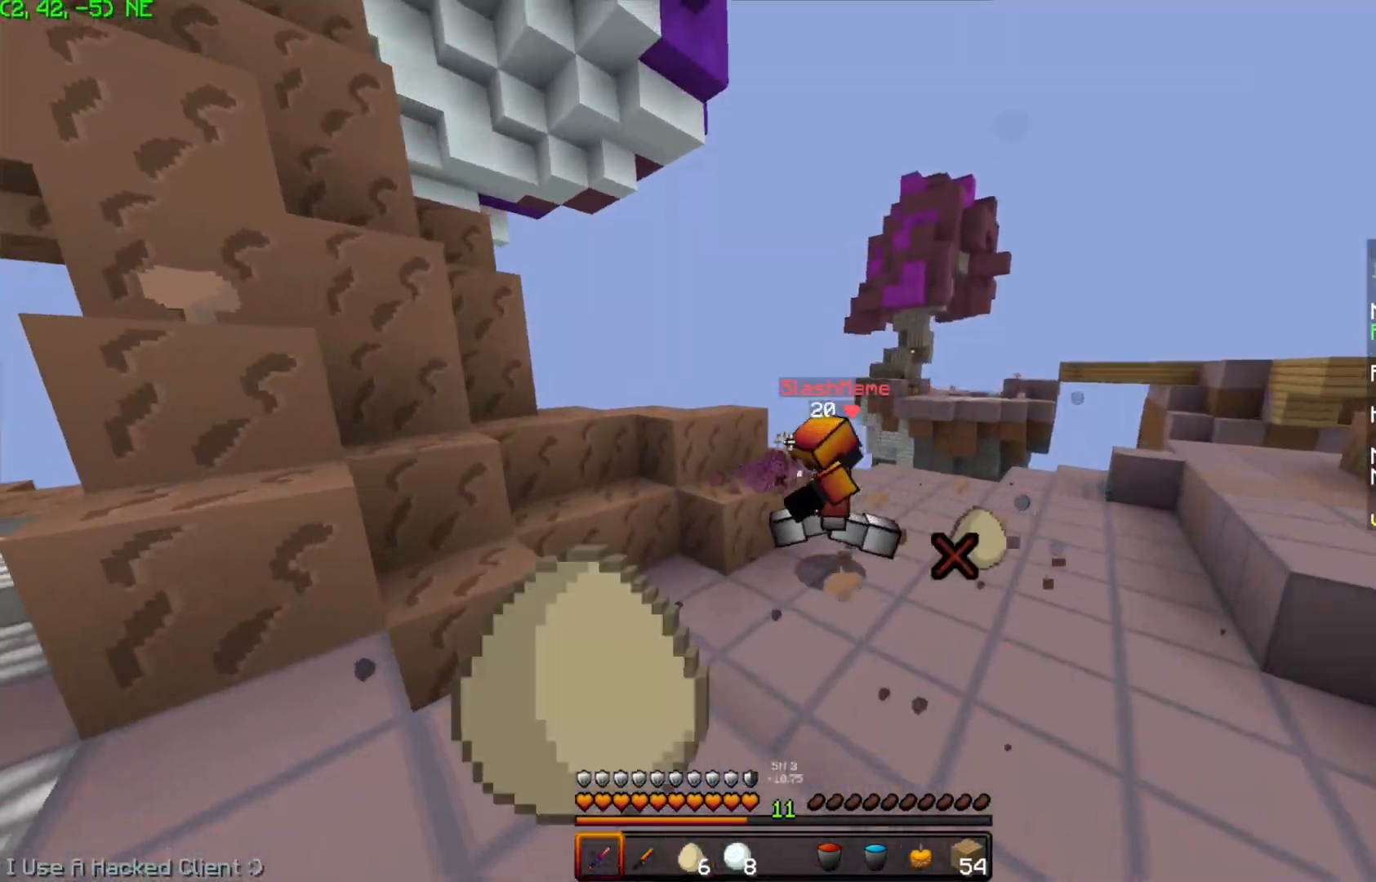
{"keys": ["a", "w"], "mouse": ["left"], "events": [[33, "mouse_left", "down"], [84, "d", "up"], [134, "mouse_left", "up"], [184, "mouse_left", "down"], [234, "mouse_left", "up"], [284, "mouse_left", "down"], [334, "a", "down"], [334, "mouse_left", "up"], [400, "mouse_left", "down"], [467, "mouse_left", "up"], [484, "mouse_left", "down"]]}